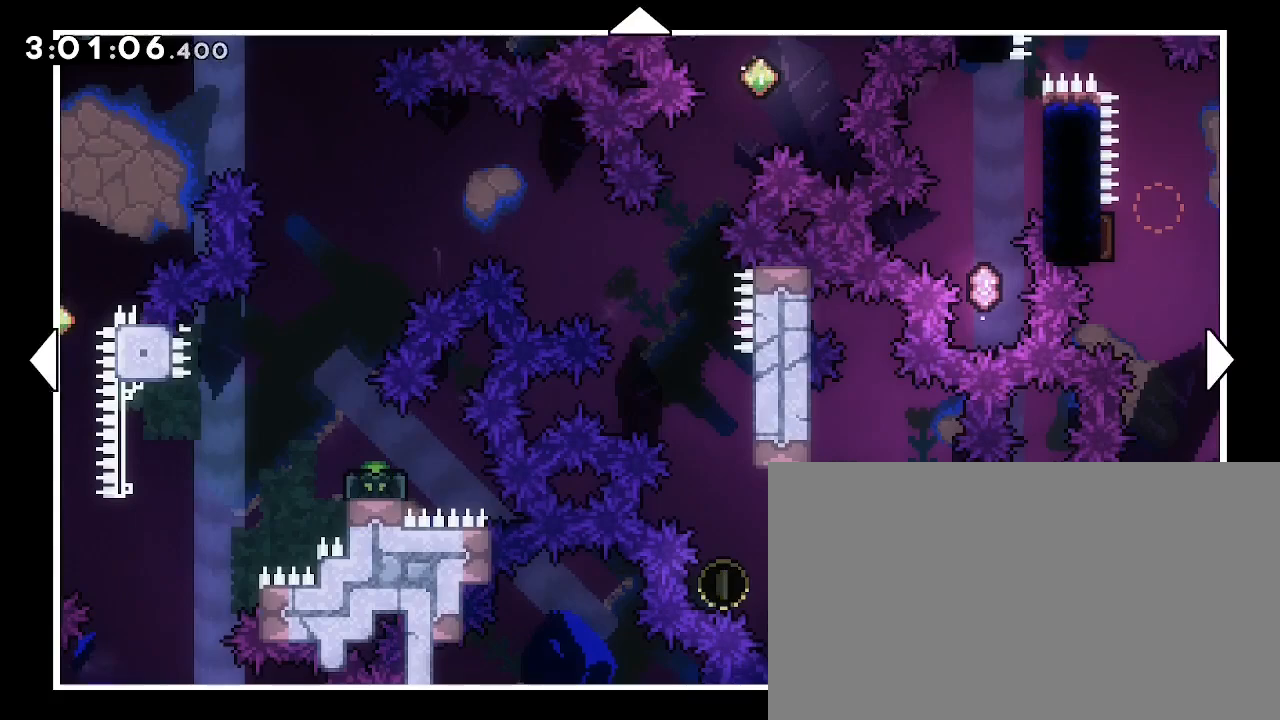
Gameplay with a controller (Xbox layout); each line is a JSON object with the inputs held at the frame after it. "events" lists button and stick changes between this image and that frame as [ms after this image, input, new state], when the widget could be followed in between. Not read: DPAD_LEFT L1 L2 R1 R2 SELECT START X Y.
{"buttons": [], "left_stick": "right", "right_stick": "center", "events": [[133, "left_stick", "right"]]}
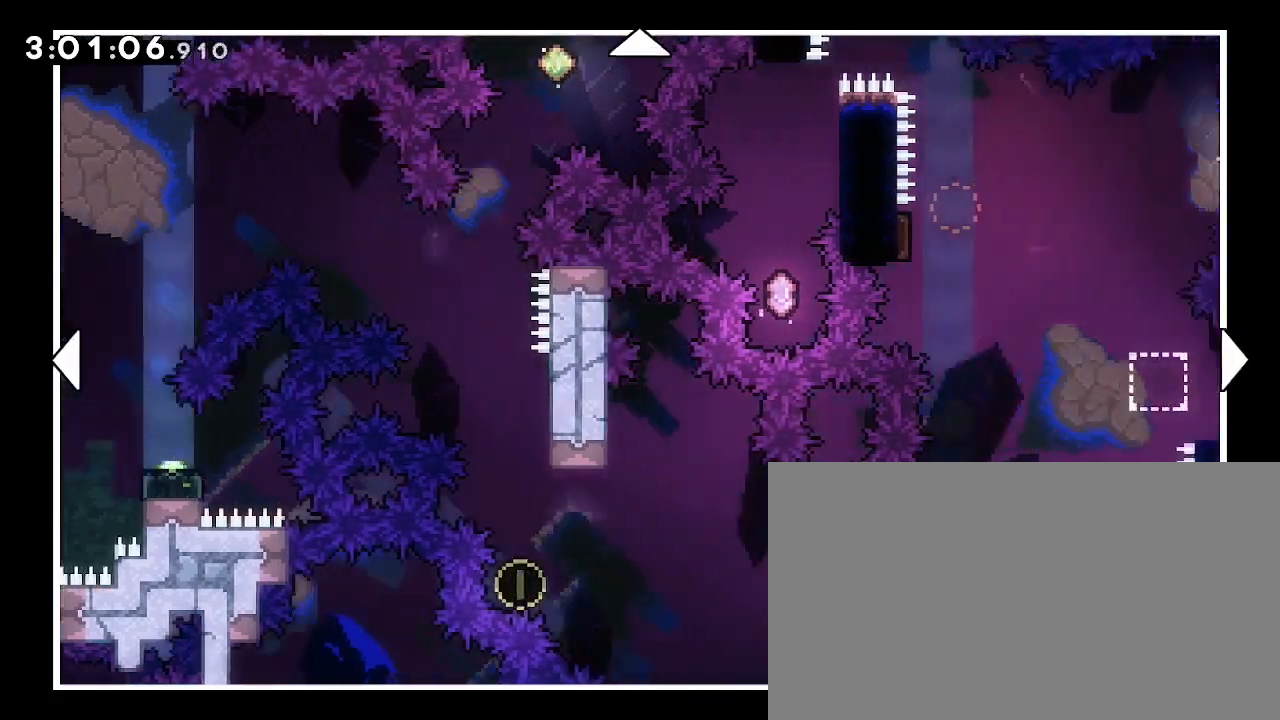
{"buttons": [], "left_stick": "right", "right_stick": "center", "events": []}
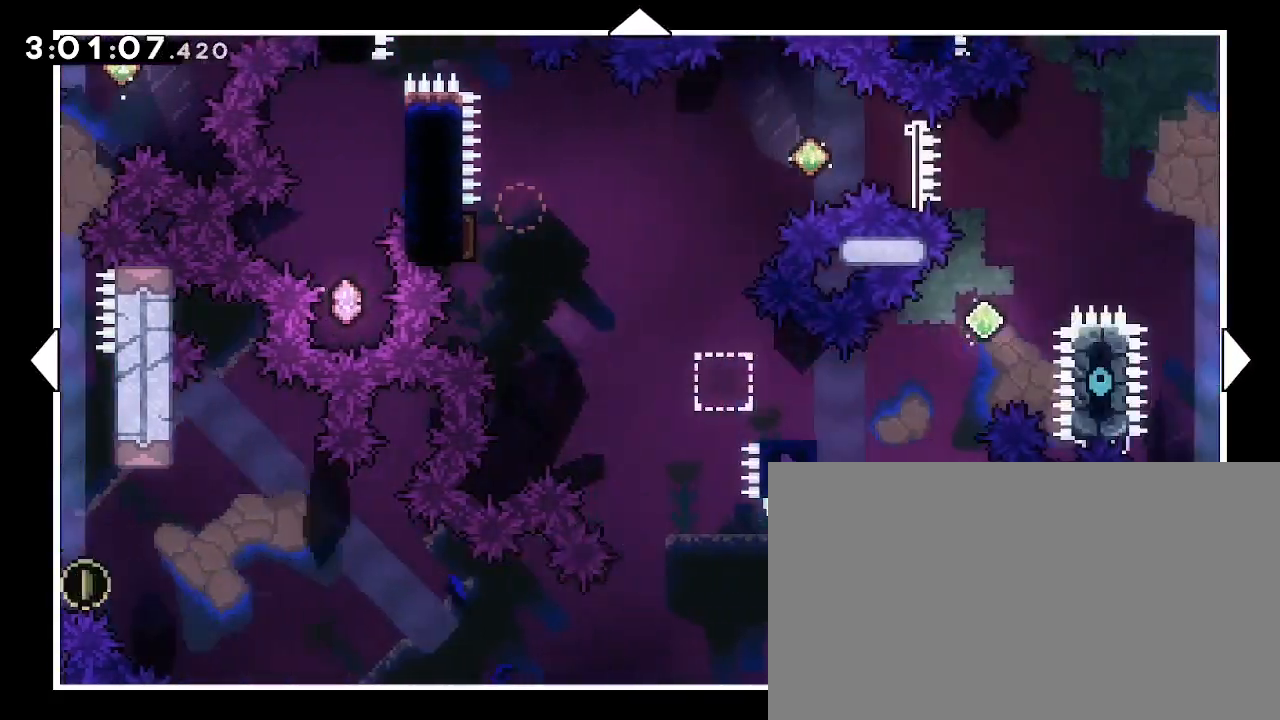
{"buttons": [], "left_stick": "right", "right_stick": "center", "events": []}
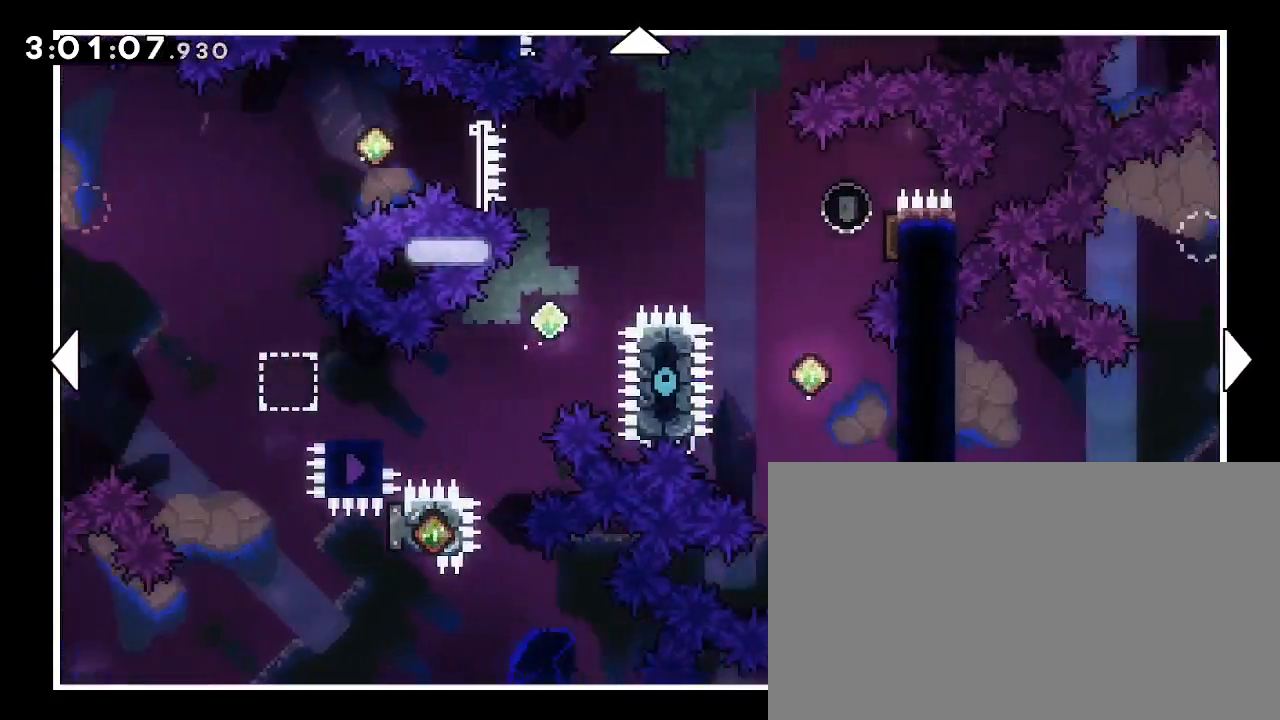
{"buttons": [], "left_stick": "right", "right_stick": "center", "events": []}
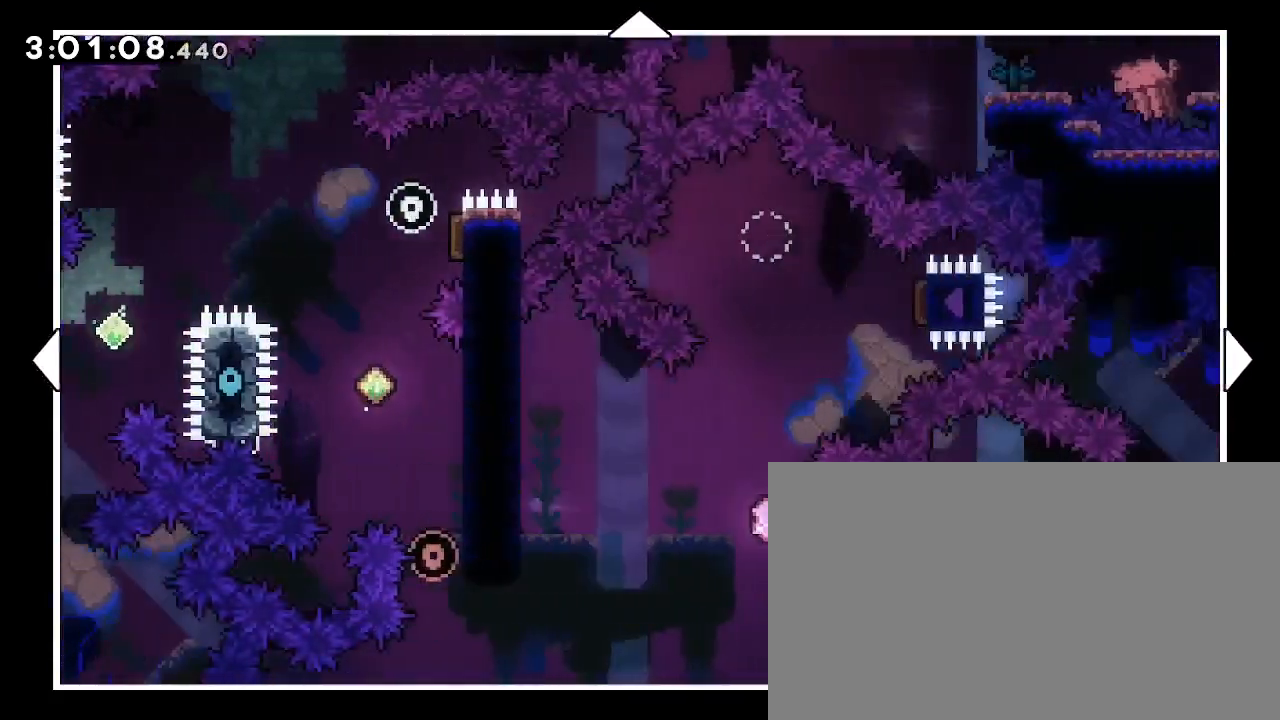
{"buttons": [], "left_stick": "center", "right_stick": "center", "events": [[133, "left_stick", "center"]]}
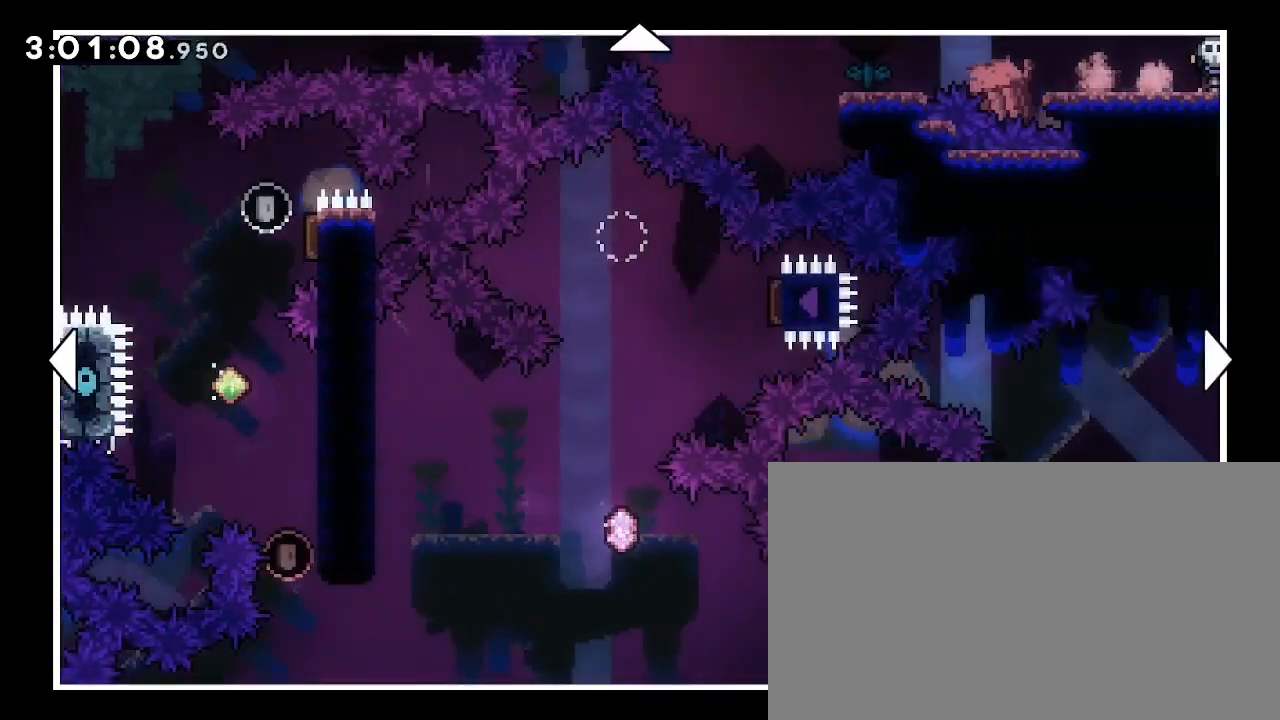
{"buttons": [], "left_stick": "center", "right_stick": "center", "events": []}
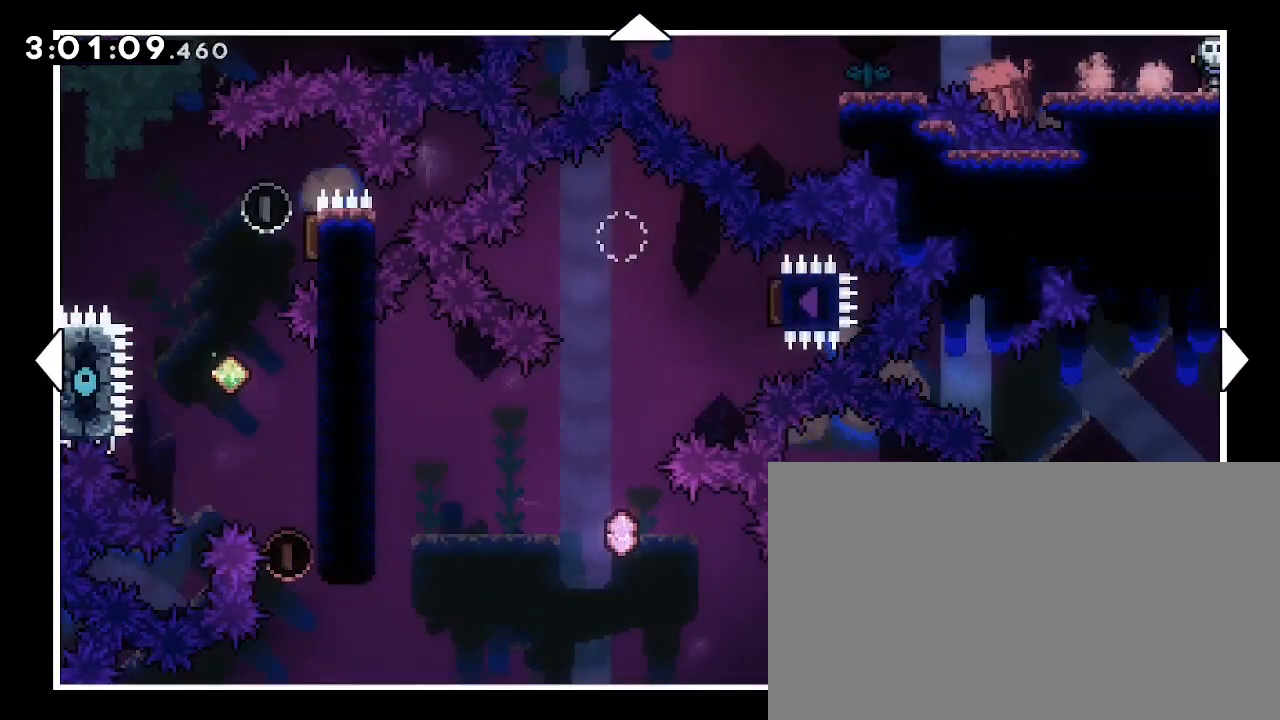
{"buttons": [], "left_stick": "up-right", "right_stick": "center", "events": [[33, "left_stick", "right"], [433, "left_stick", "up-right"]]}
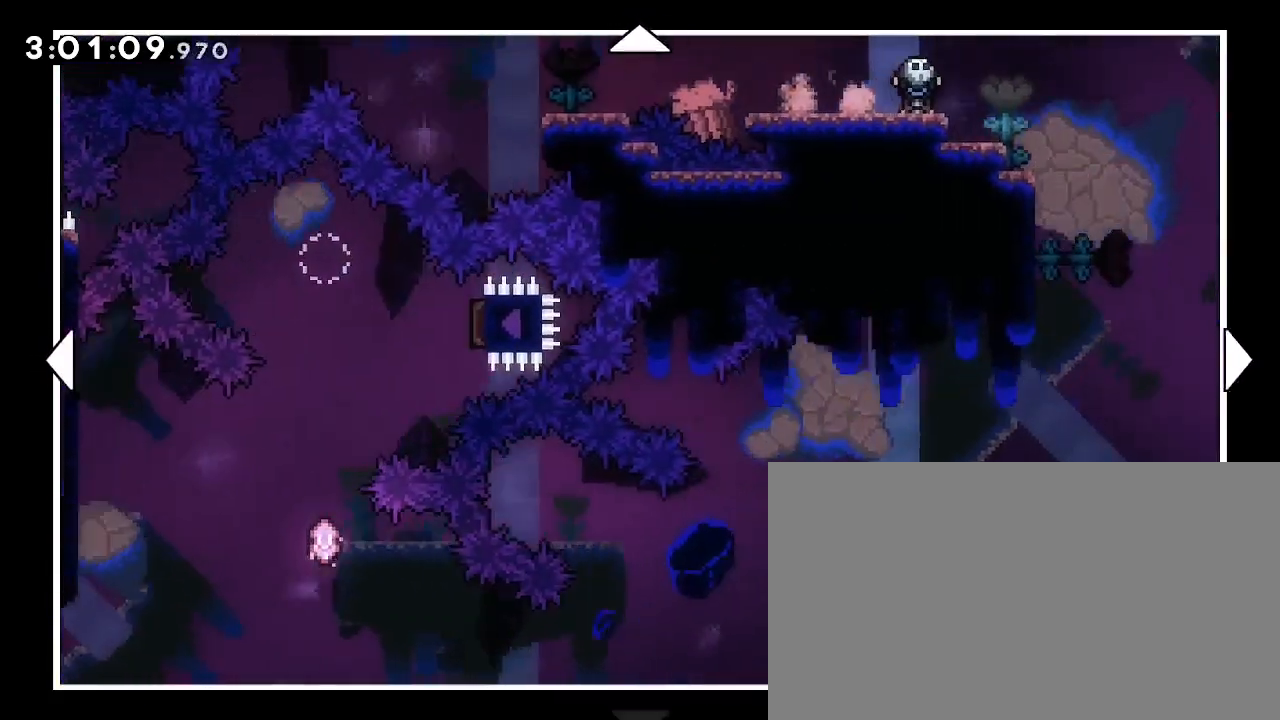
{"buttons": [], "left_stick": "left", "right_stick": "center", "events": [[67, "left_stick", "center"], [167, "left_stick", "left"]]}
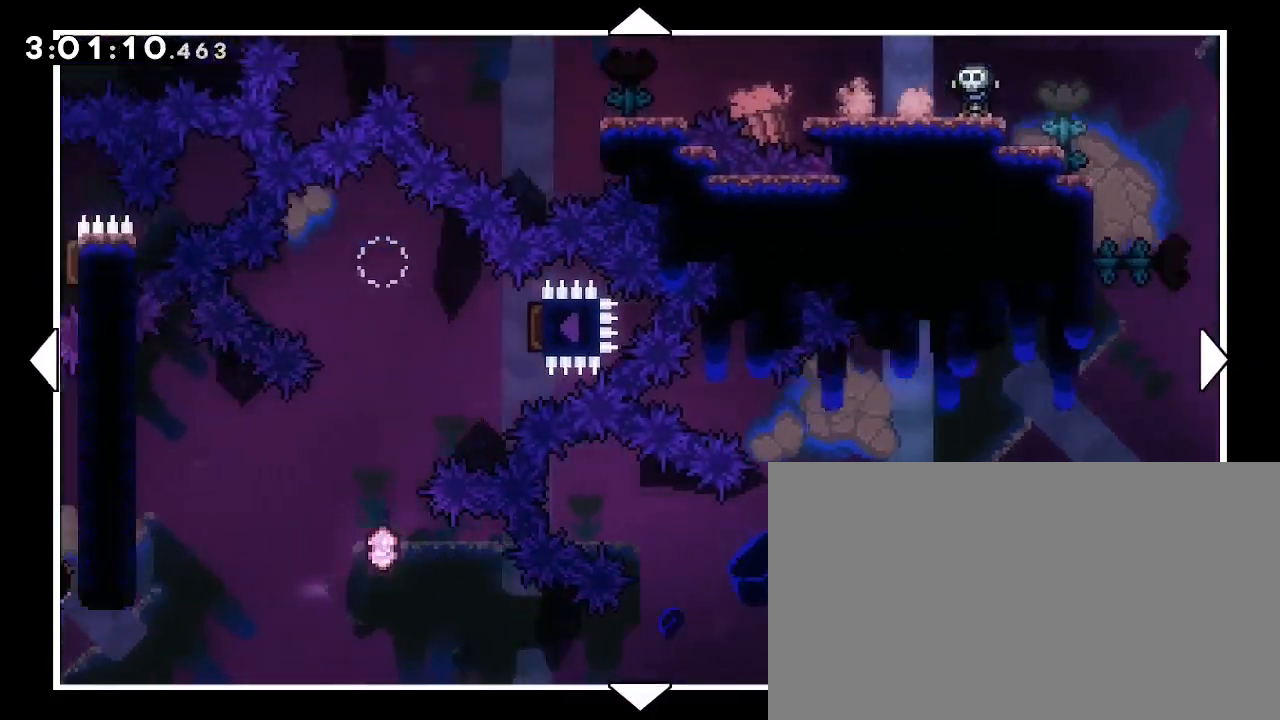
{"buttons": [], "left_stick": "left", "right_stick": "center", "events": []}
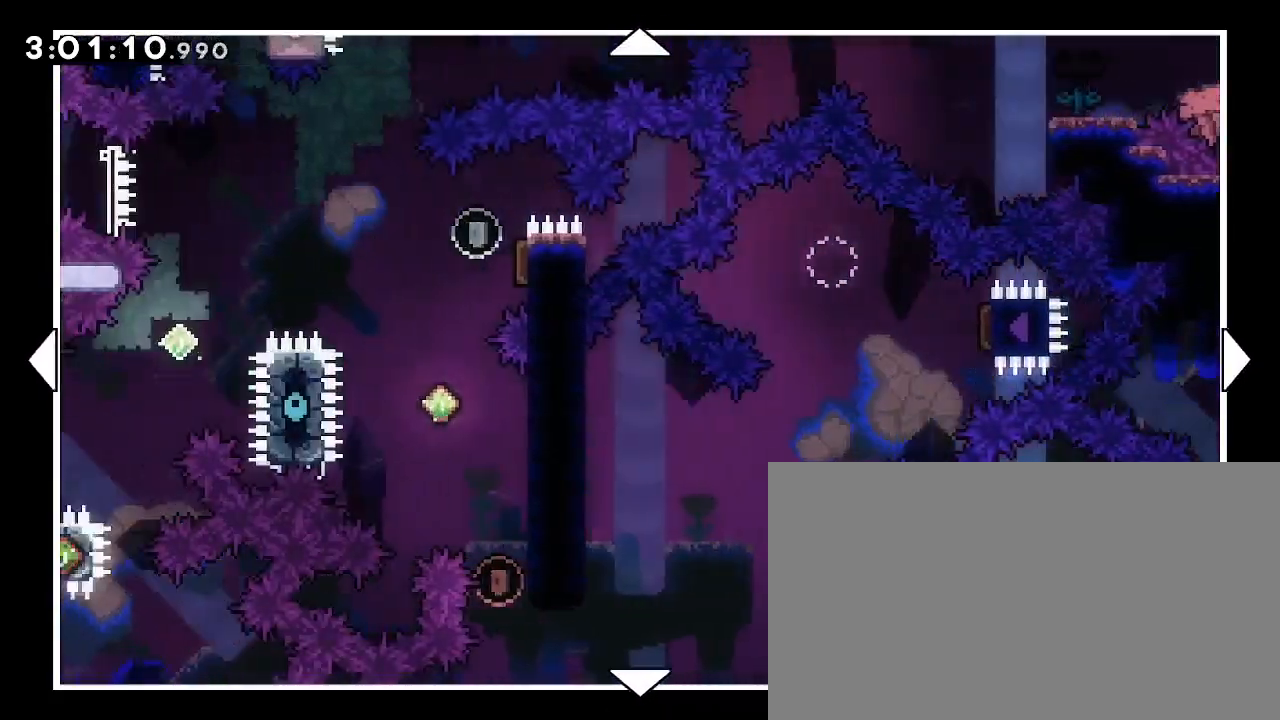
{"buttons": [], "left_stick": "left", "right_stick": "center", "events": []}
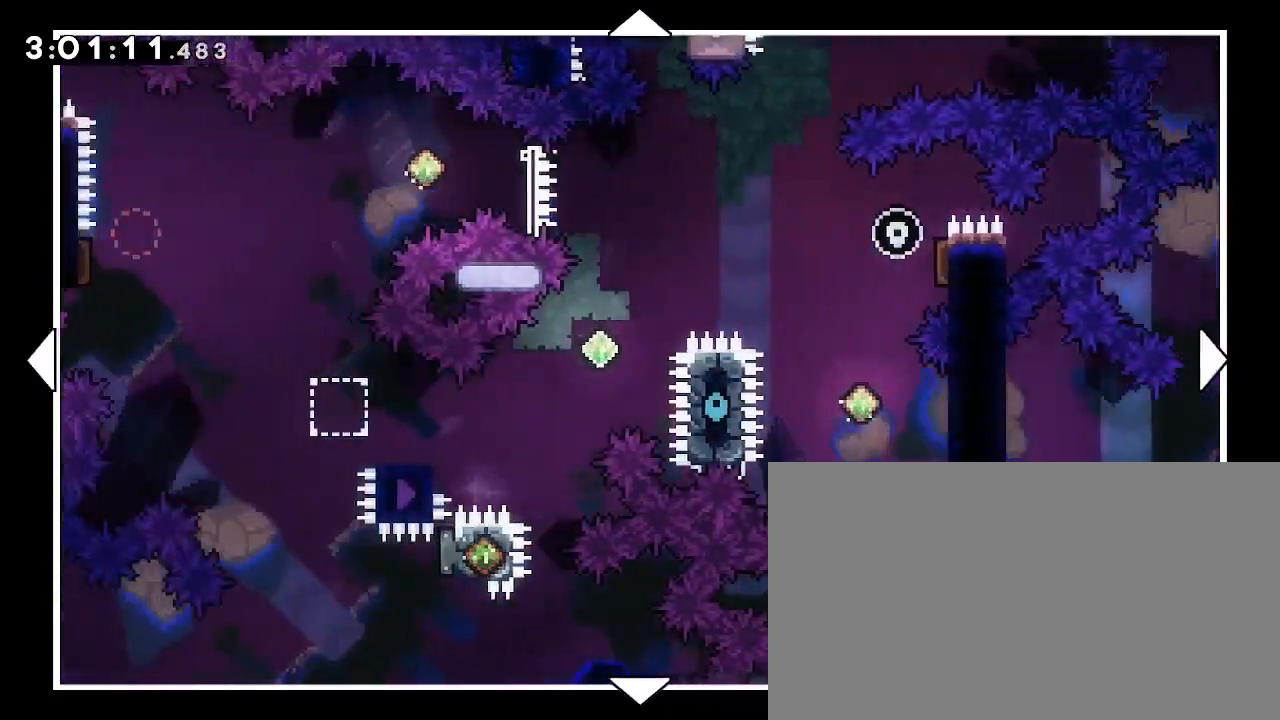
{"buttons": [], "left_stick": "center", "right_stick": "center", "events": [[200, "left_stick", "center"]]}
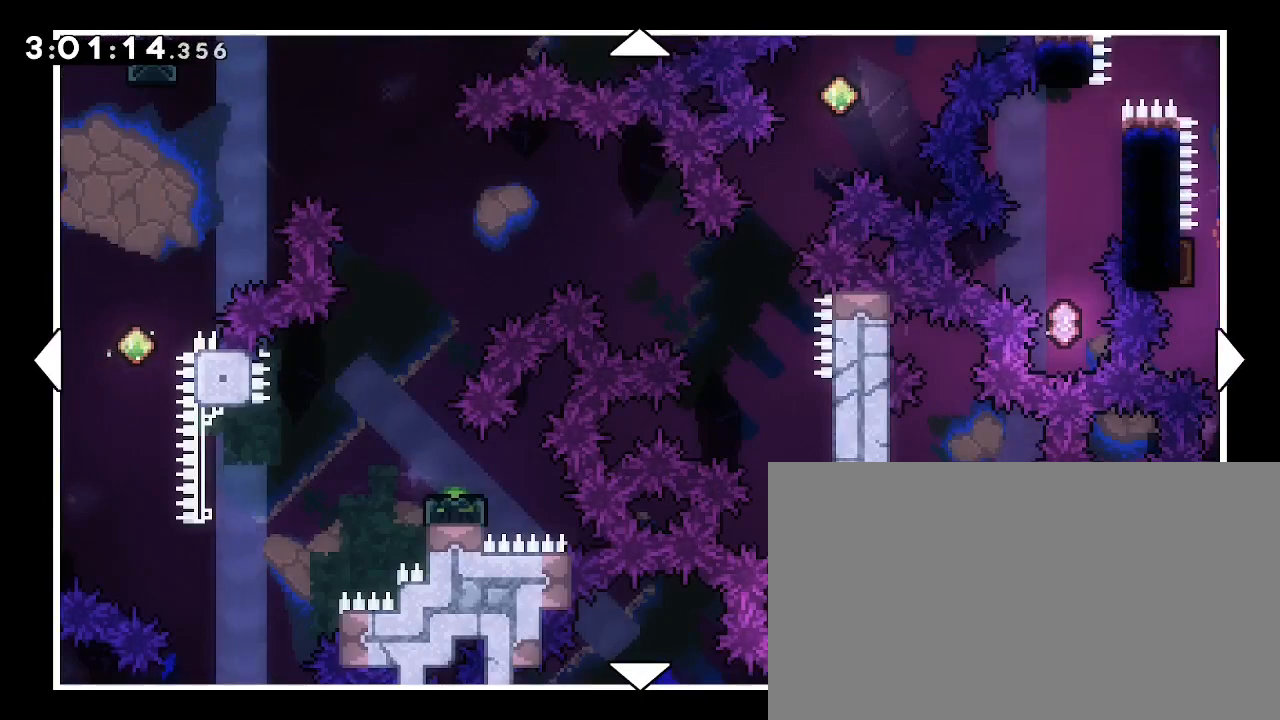
{"buttons": [], "left_stick": "left", "right_stick": "center", "events": [[167, "left_stick", "left"]]}
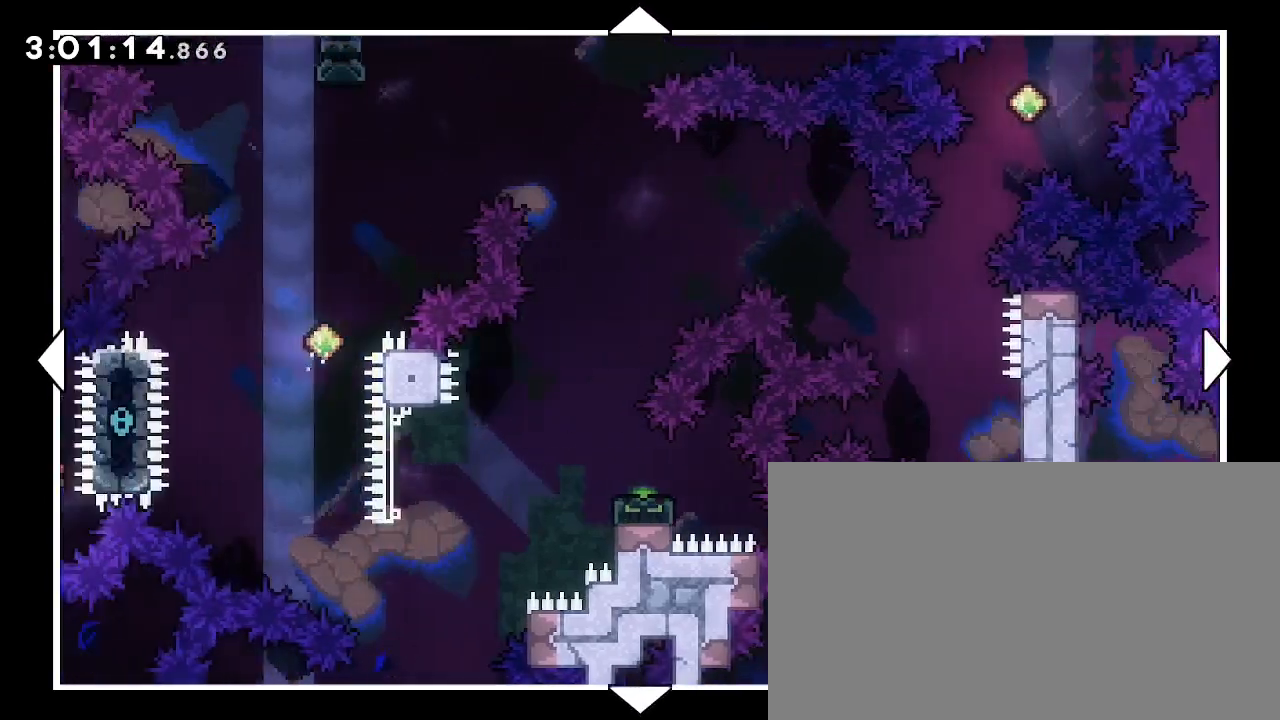
{"buttons": [], "left_stick": "center", "right_stick": "center", "events": [[133, "left_stick", "center"]]}
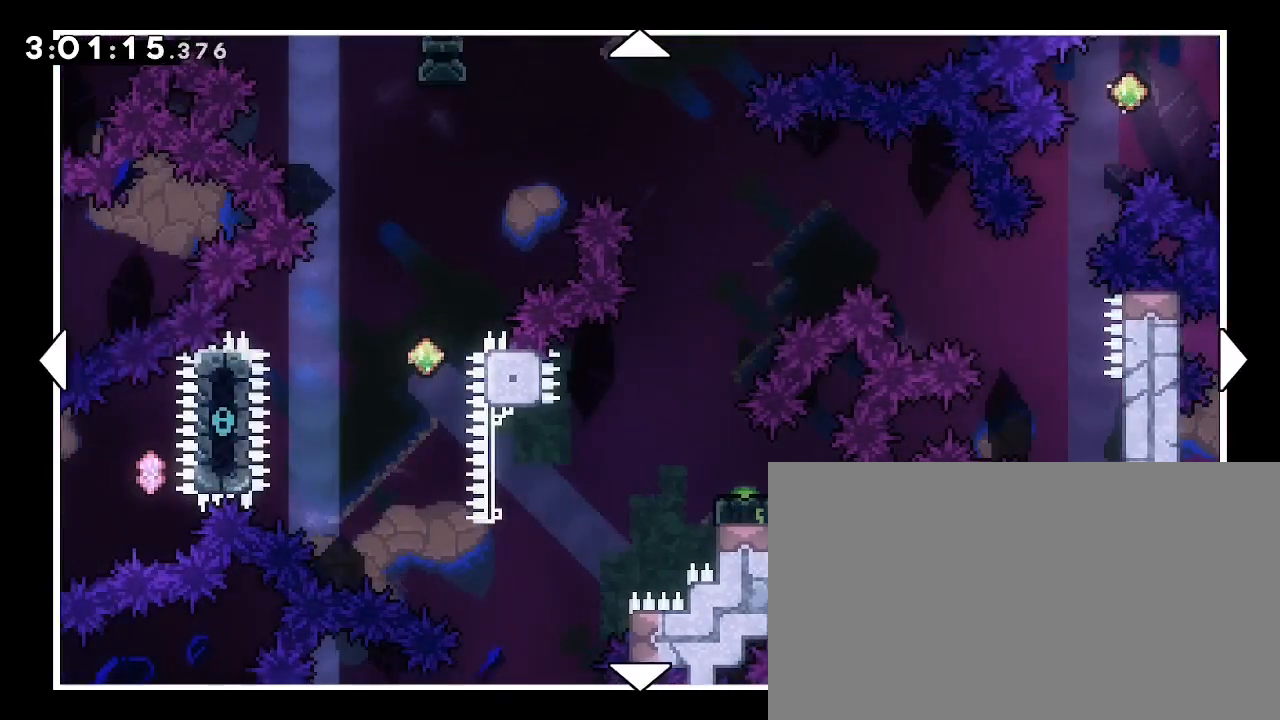
{"buttons": [], "left_stick": "center", "right_stick": "center", "events": [[133, "left_stick", "right"], [467, "left_stick", "center"]]}
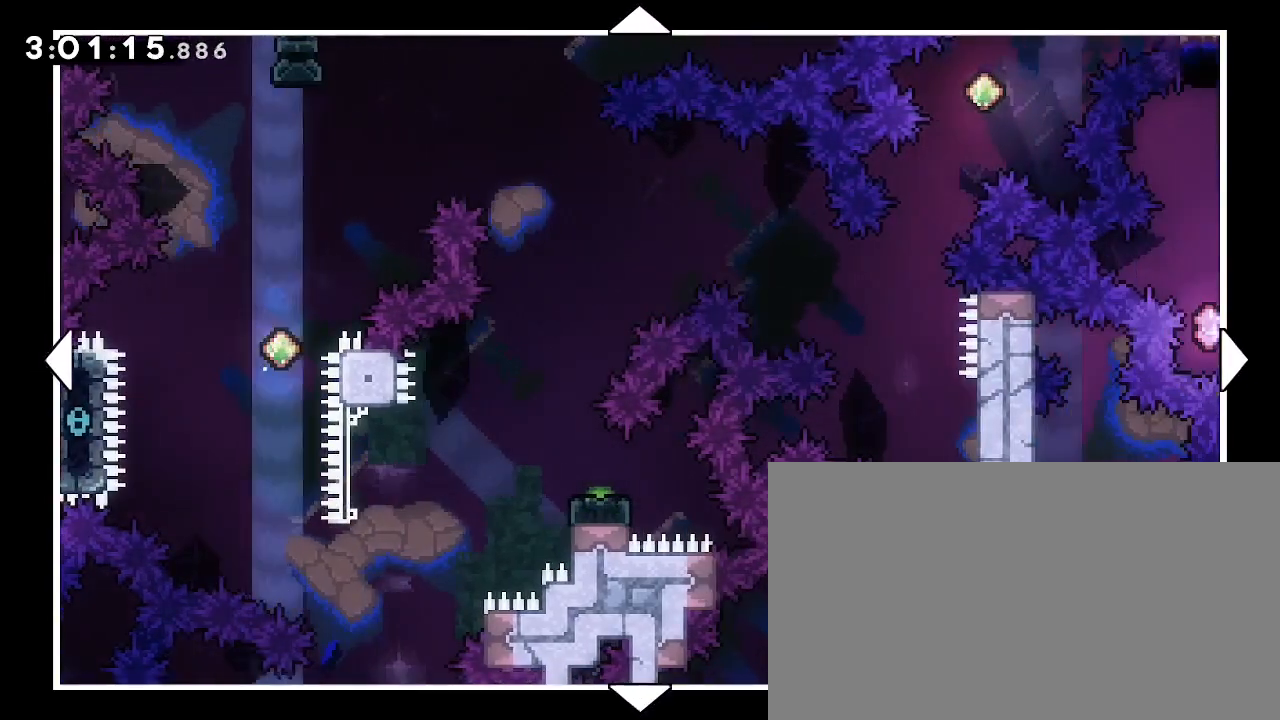
{"buttons": [], "left_stick": "center", "right_stick": "center", "events": []}
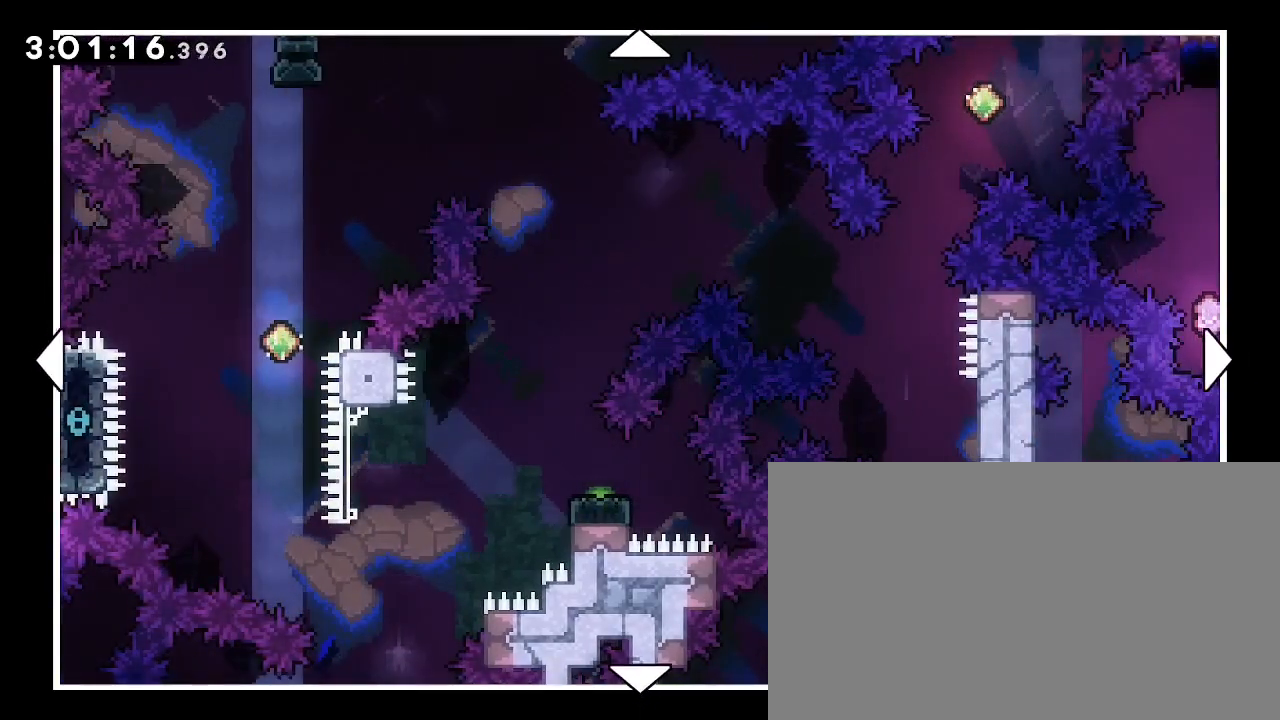
{"buttons": [], "left_stick": "center", "right_stick": "center"}
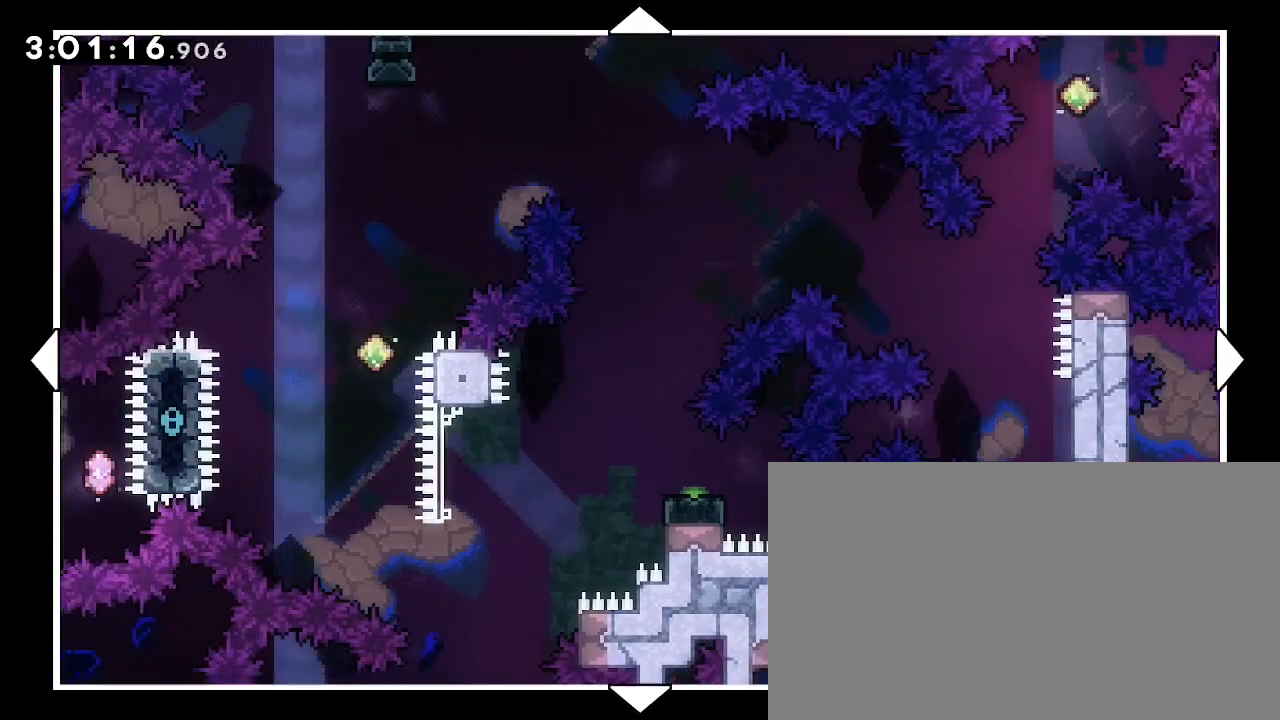
{"buttons": [], "left_stick": "right", "right_stick": "center", "events": [[200, "left_stick", "right"]]}
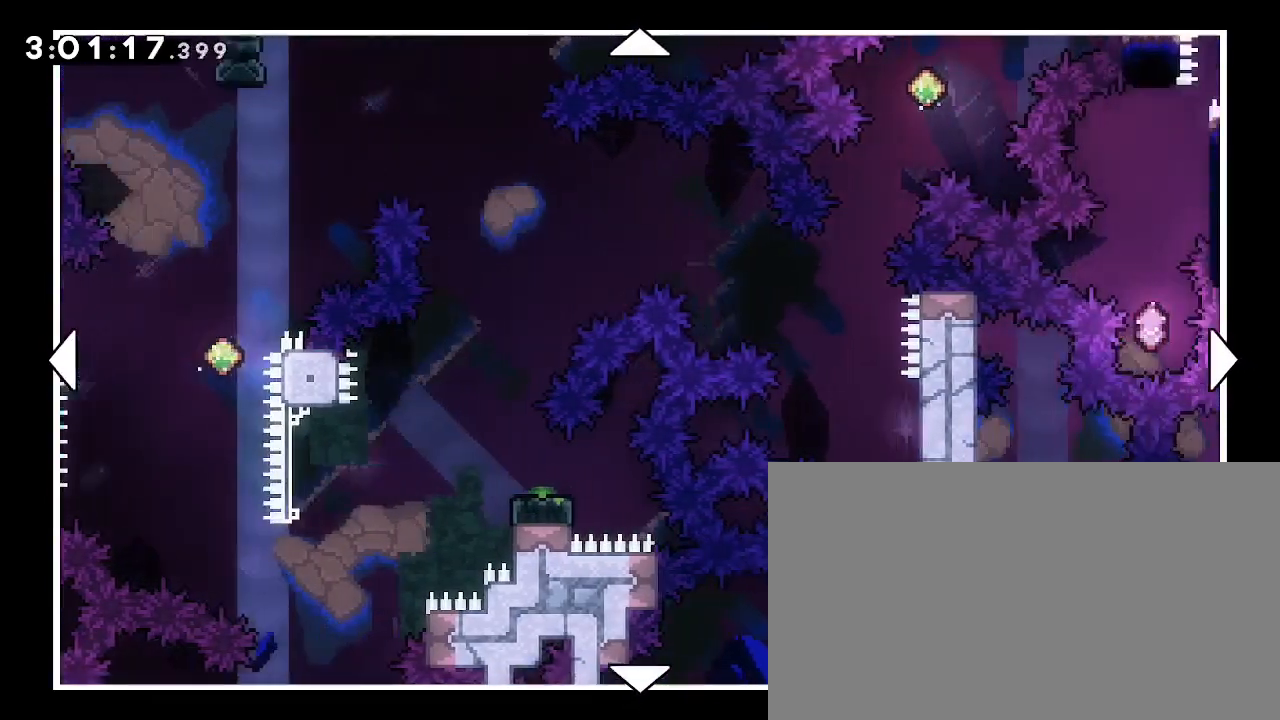
{"buttons": [], "left_stick": "center", "right_stick": "center", "events": [[33, "left_stick", "center"]]}
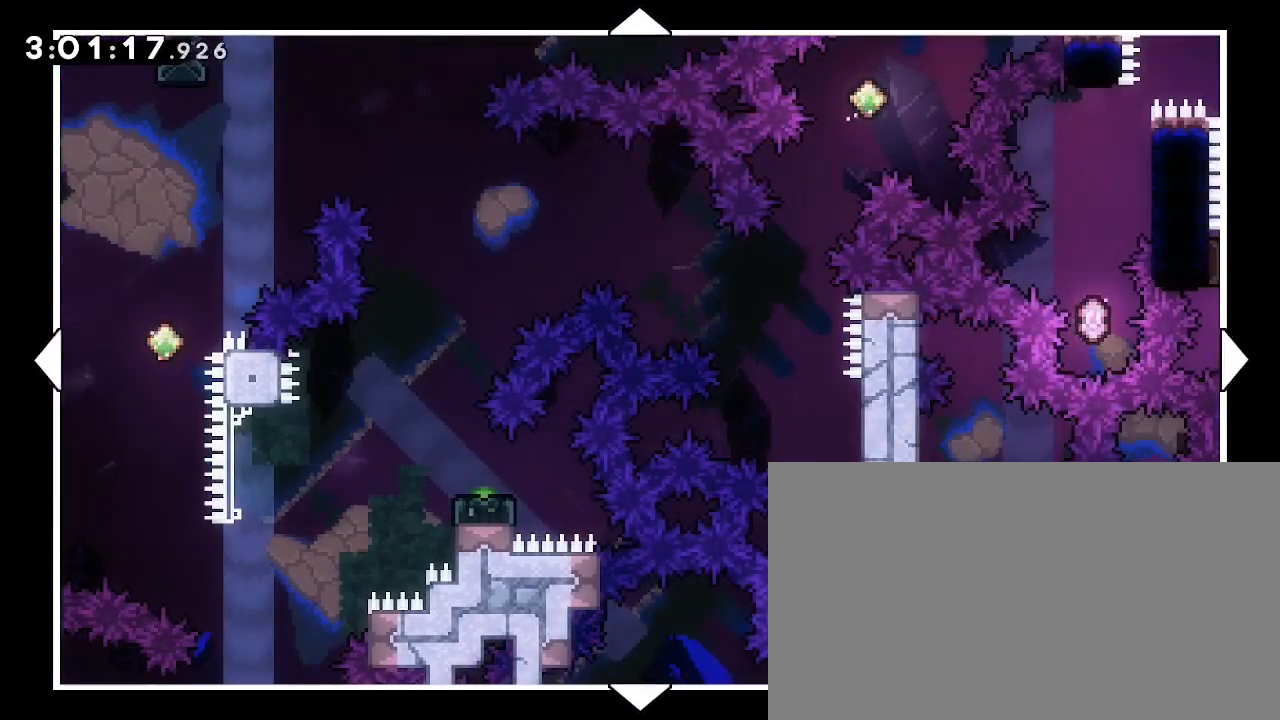
{"buttons": [], "left_stick": "center", "right_stick": "center", "events": []}
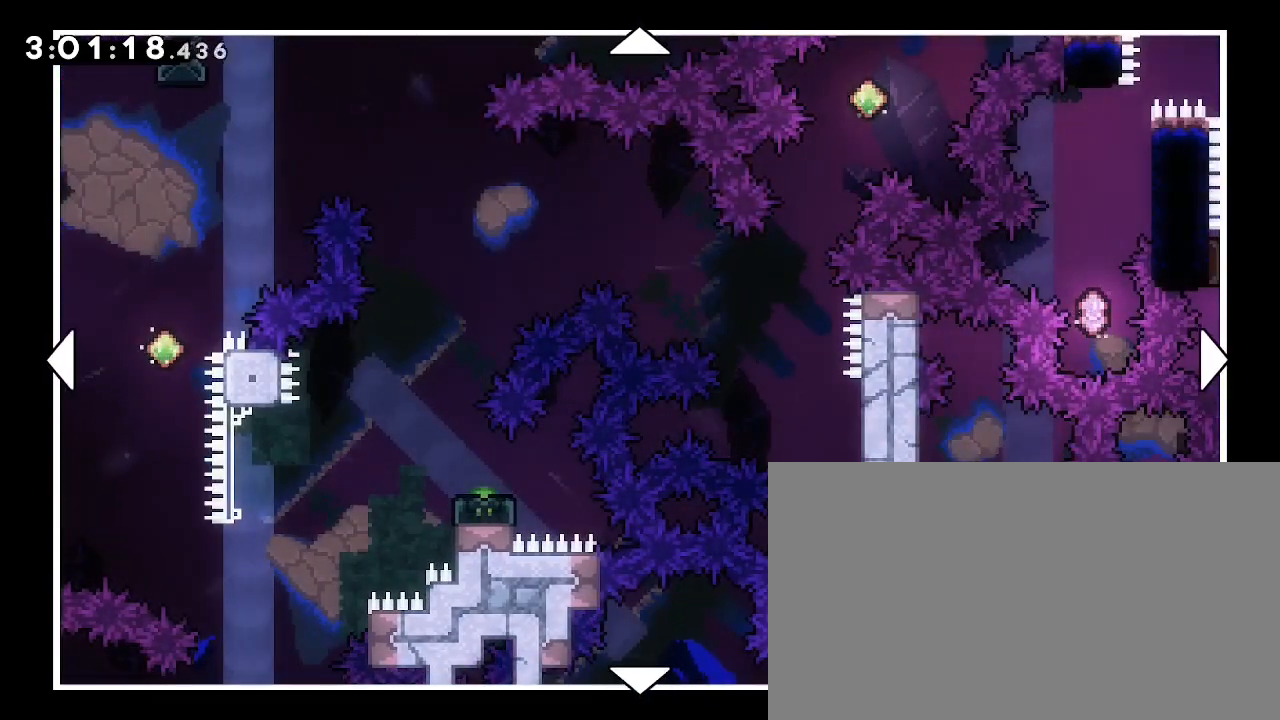
{"buttons": [], "left_stick": "center", "right_stick": "center", "events": [[333, "left_stick", "left"], [500, "left_stick", "center"]]}
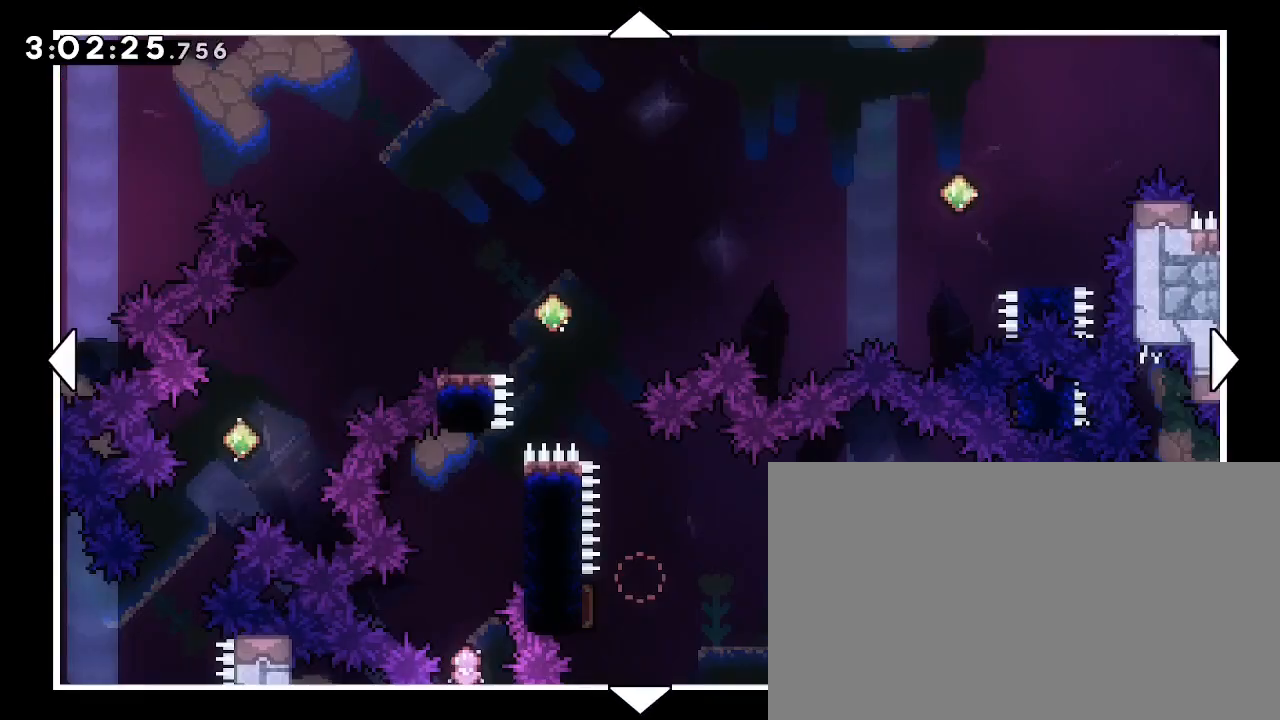
{"buttons": [], "left_stick": "right", "right_stick": "center", "events": [[133, "left_stick", "right"]]}
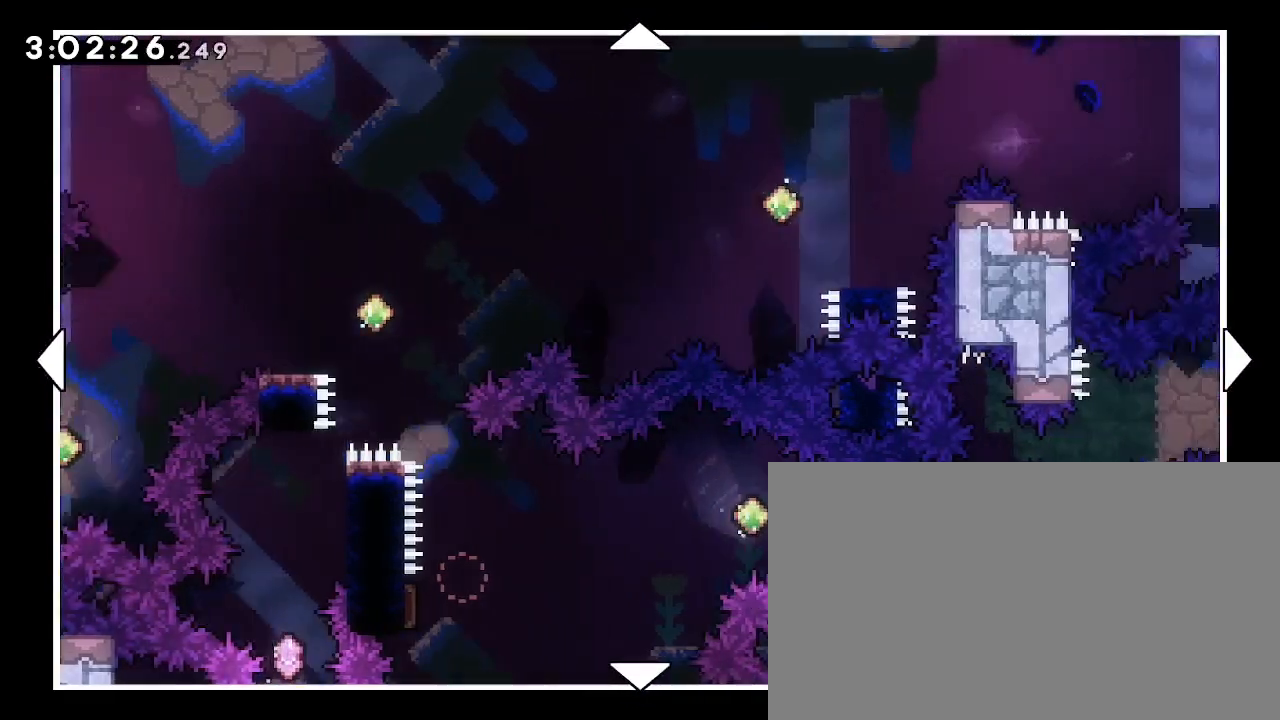
{"buttons": [], "left_stick": "center", "right_stick": "center", "events": [[200, "left_stick", "center"]]}
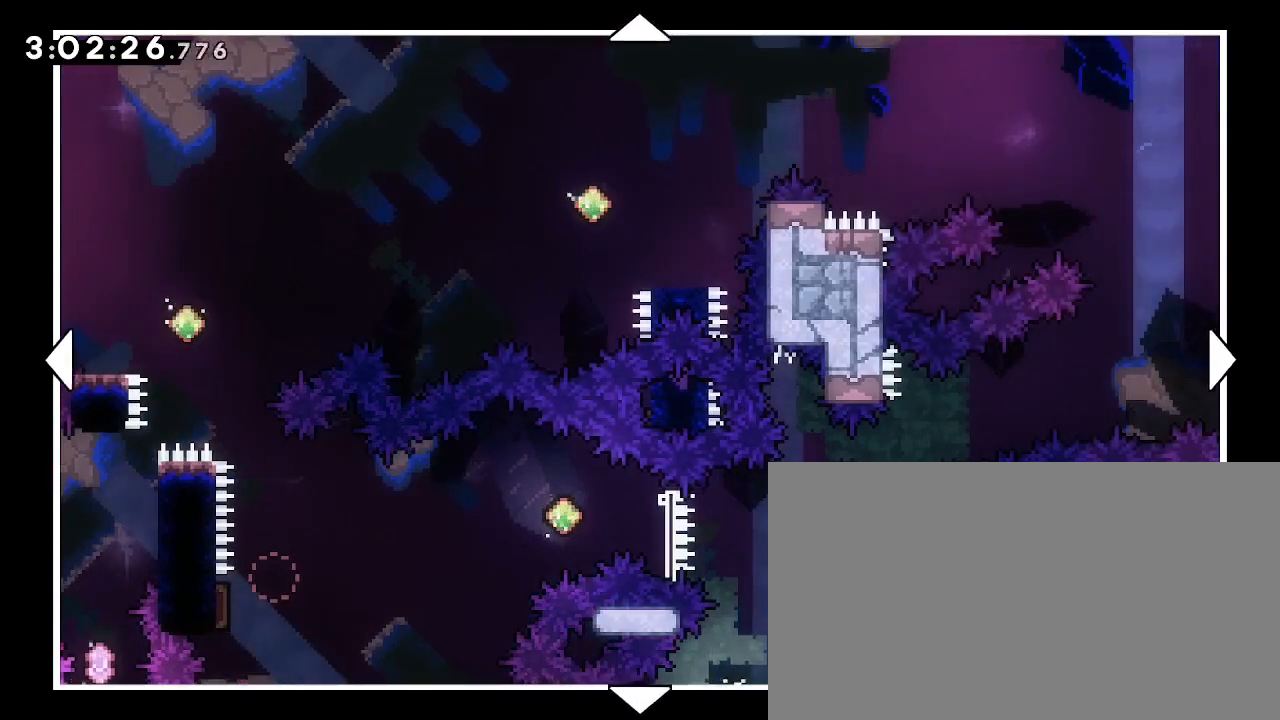
{"buttons": [], "left_stick": "center", "right_stick": "center", "events": []}
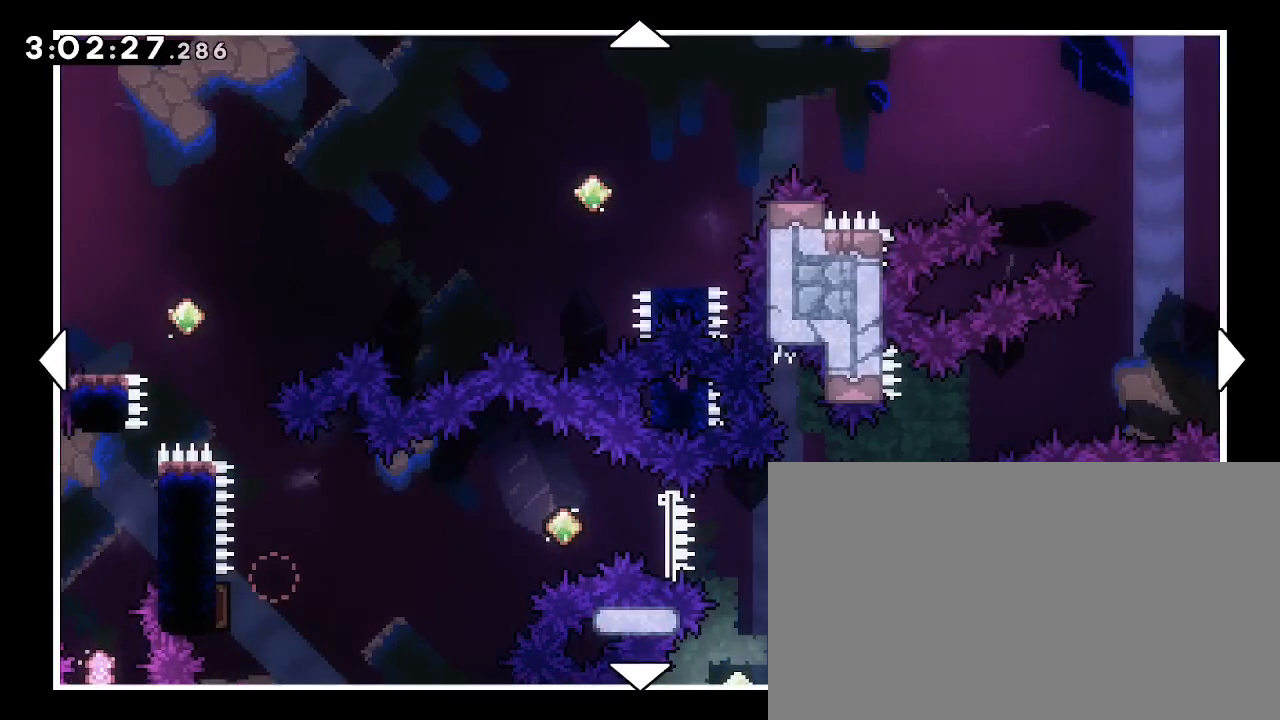
{"buttons": [], "left_stick": "center", "right_stick": "center", "events": []}
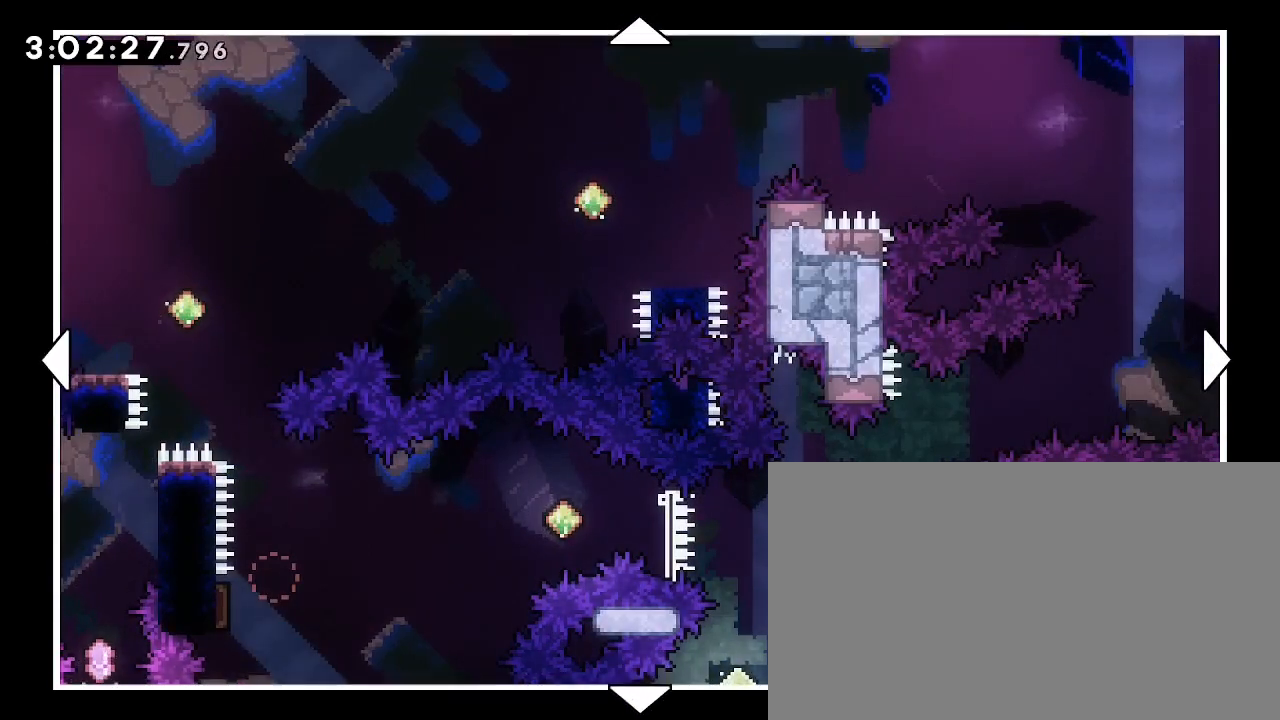
{"buttons": [], "left_stick": "center", "right_stick": "center", "events": []}
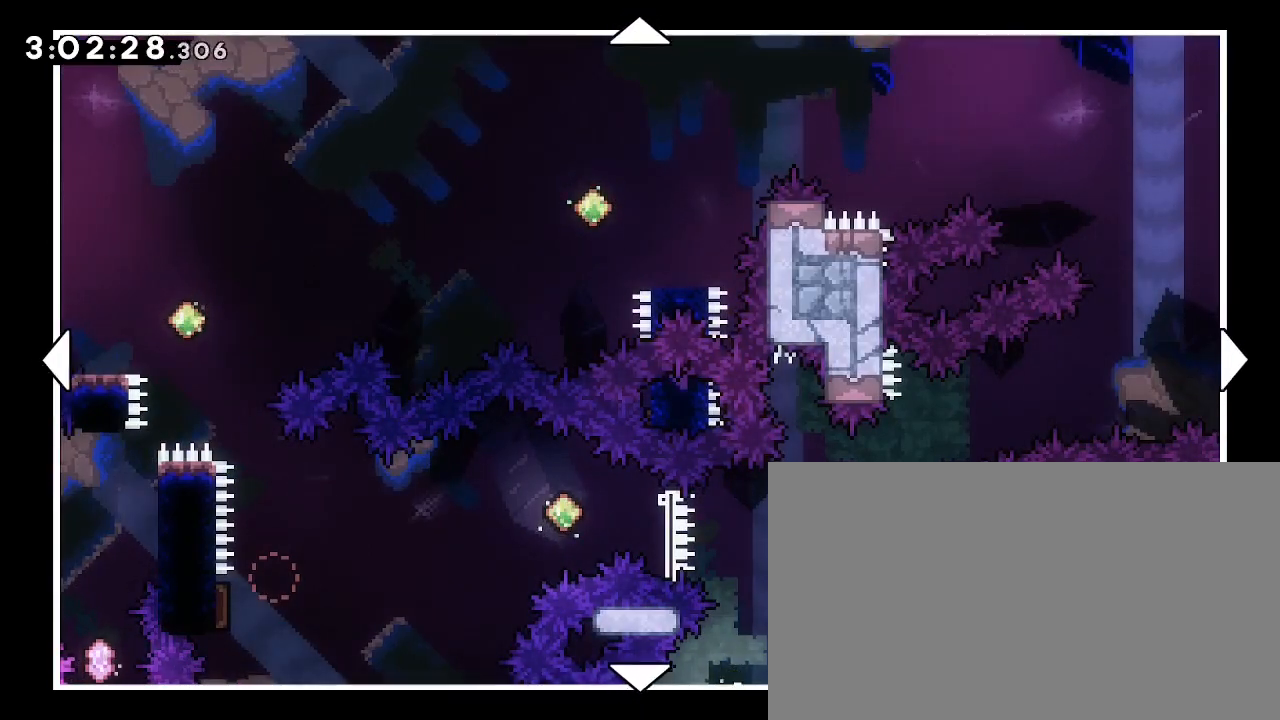
{"buttons": [], "left_stick": "center", "right_stick": "center", "events": []}